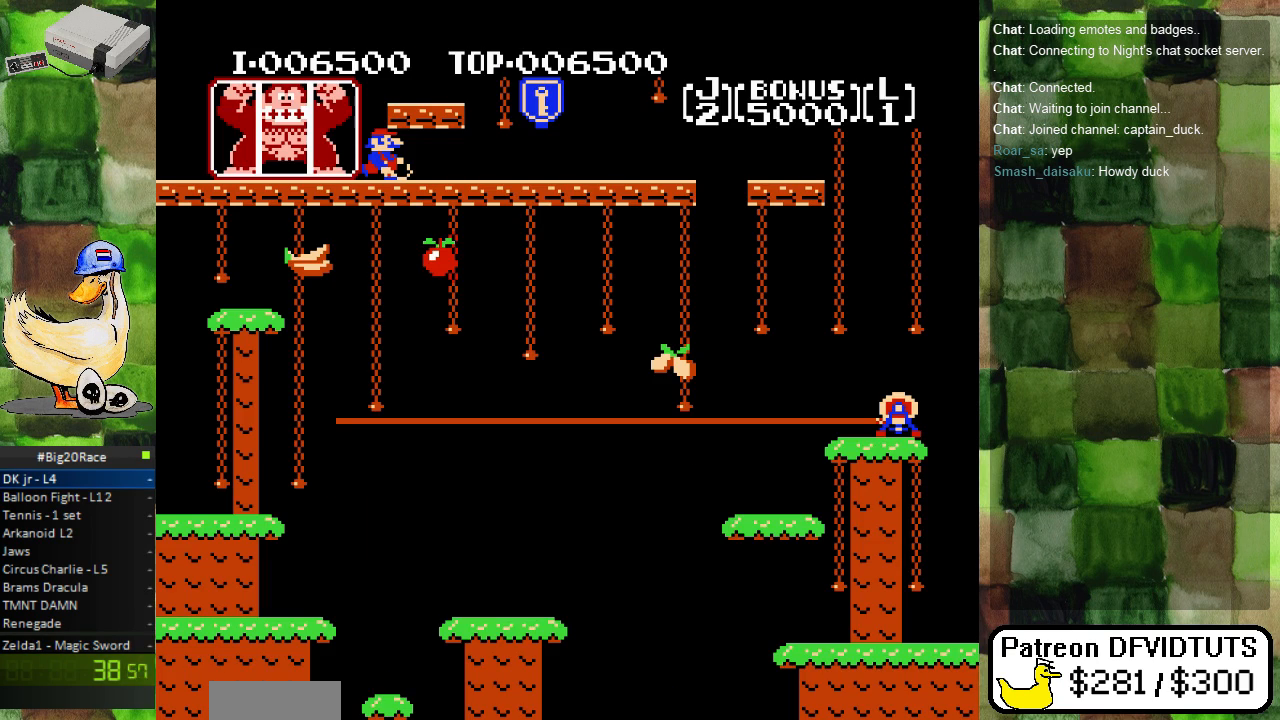
Gameplay with a controller (Nintendo layout); each line is a JSON object with the inputs held at the frame after it. "events" lists button and stick changes between this image and that frame as [ms after this image, input, new state], when the widget could be followed in between. Not read: L3 R3.
{"buttons": [], "events": []}
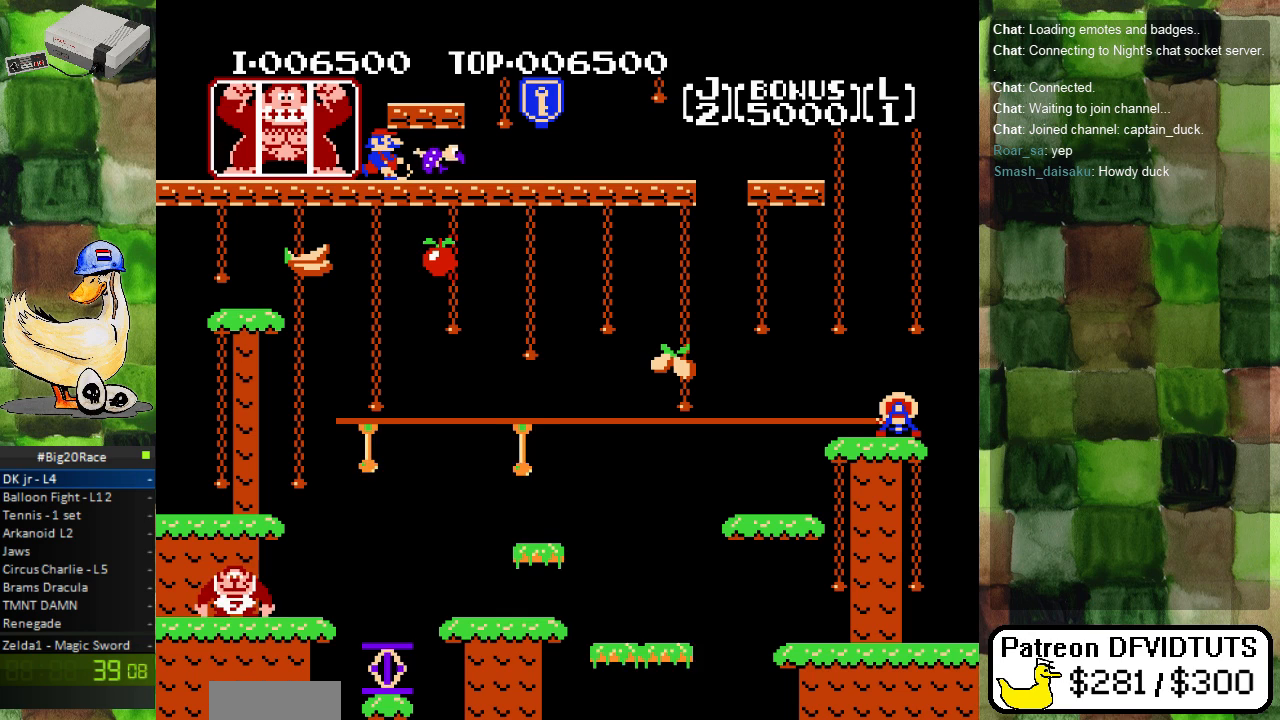
{"buttons": ["DPAD_RIGHT"], "events": [[450, "DPAD_RIGHT", "down"]]}
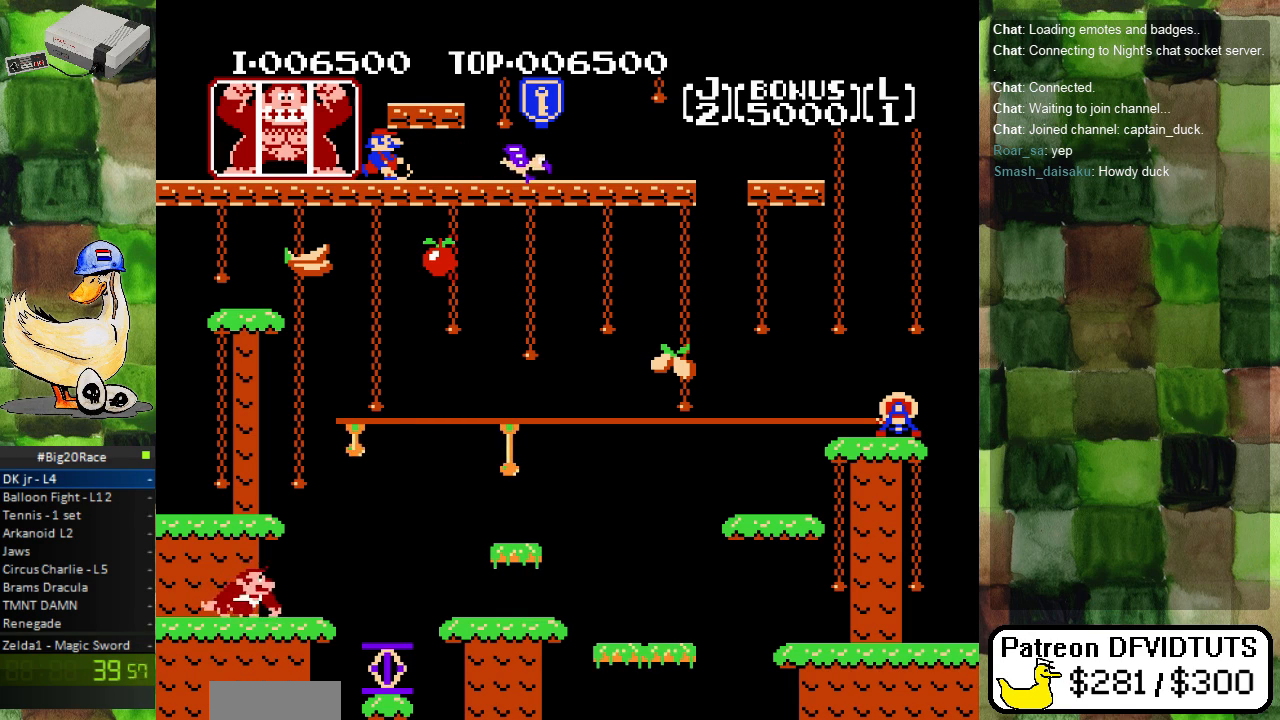
{"buttons": ["A", "DPAD_RIGHT"], "events": [[500, "A", "down"]]}
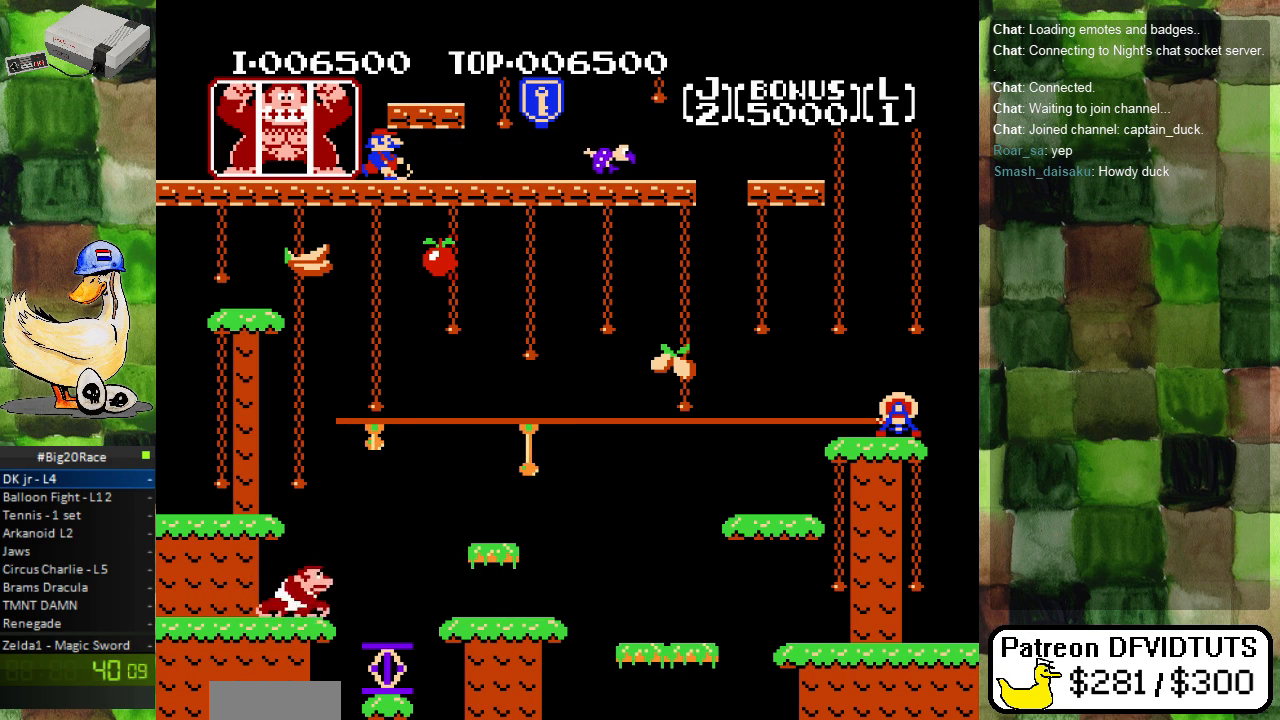
{"buttons": ["DPAD_RIGHT"], "events": [[317, "A", "up"]]}
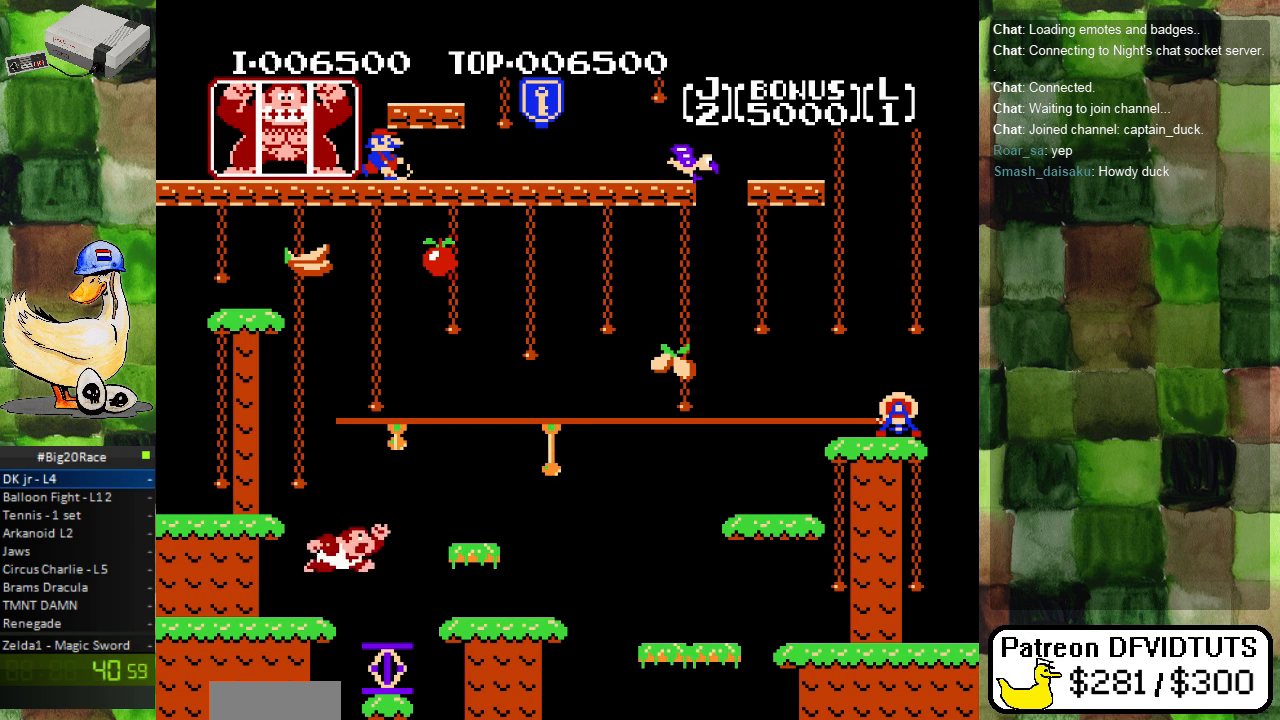
{"buttons": ["A", "DPAD_RIGHT"], "events": [[450, "A", "down"]]}
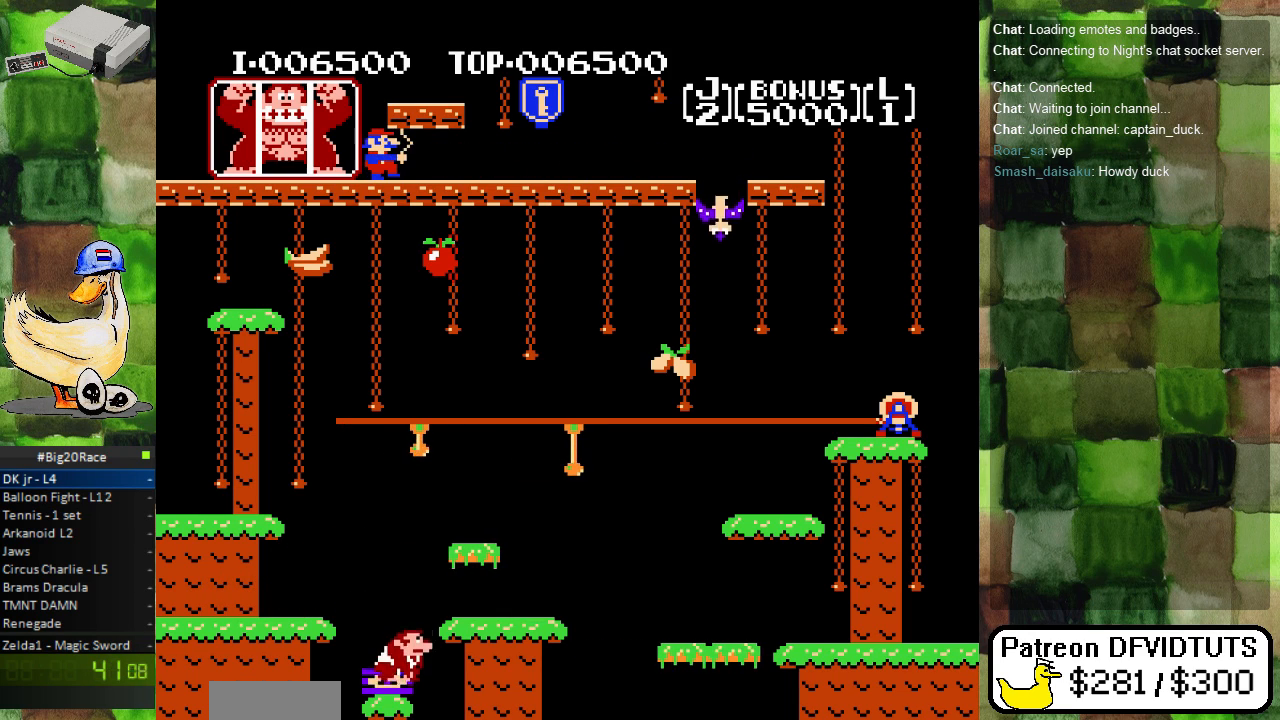
{"buttons": ["A", "DPAD_RIGHT"], "events": []}
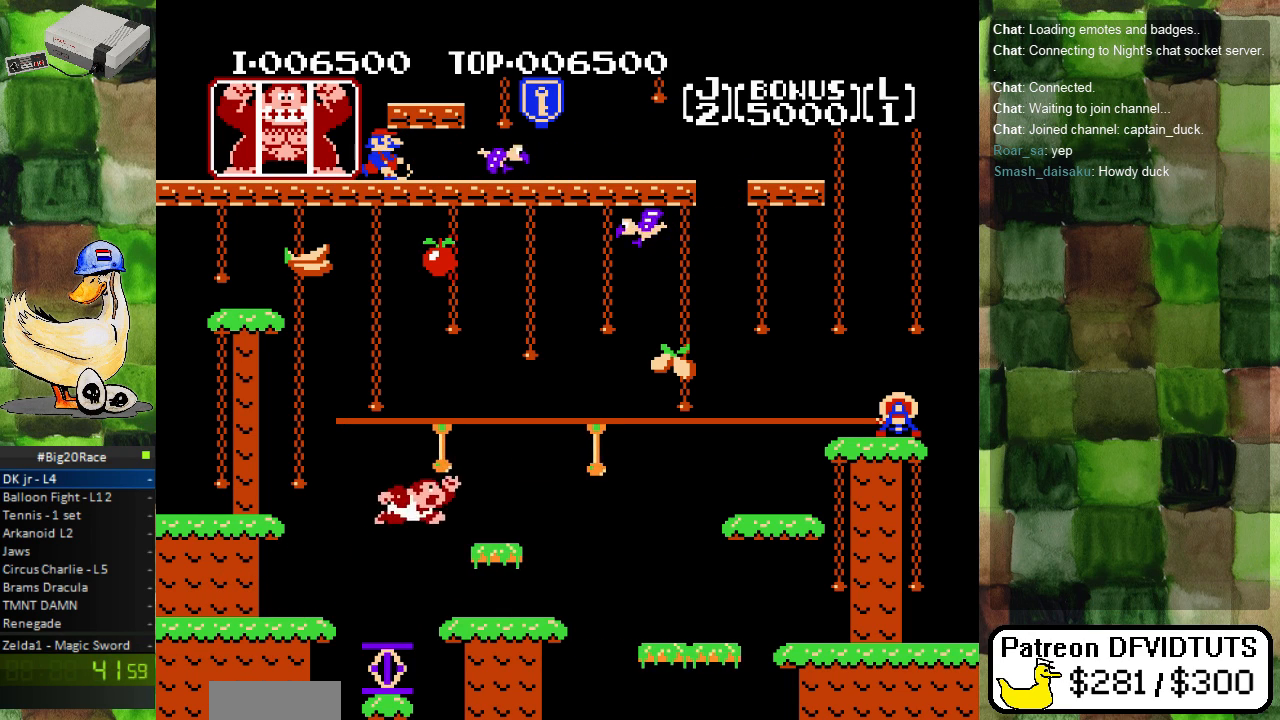
{"buttons": ["DPAD_RIGHT"], "events": [[350, "A", "up"]]}
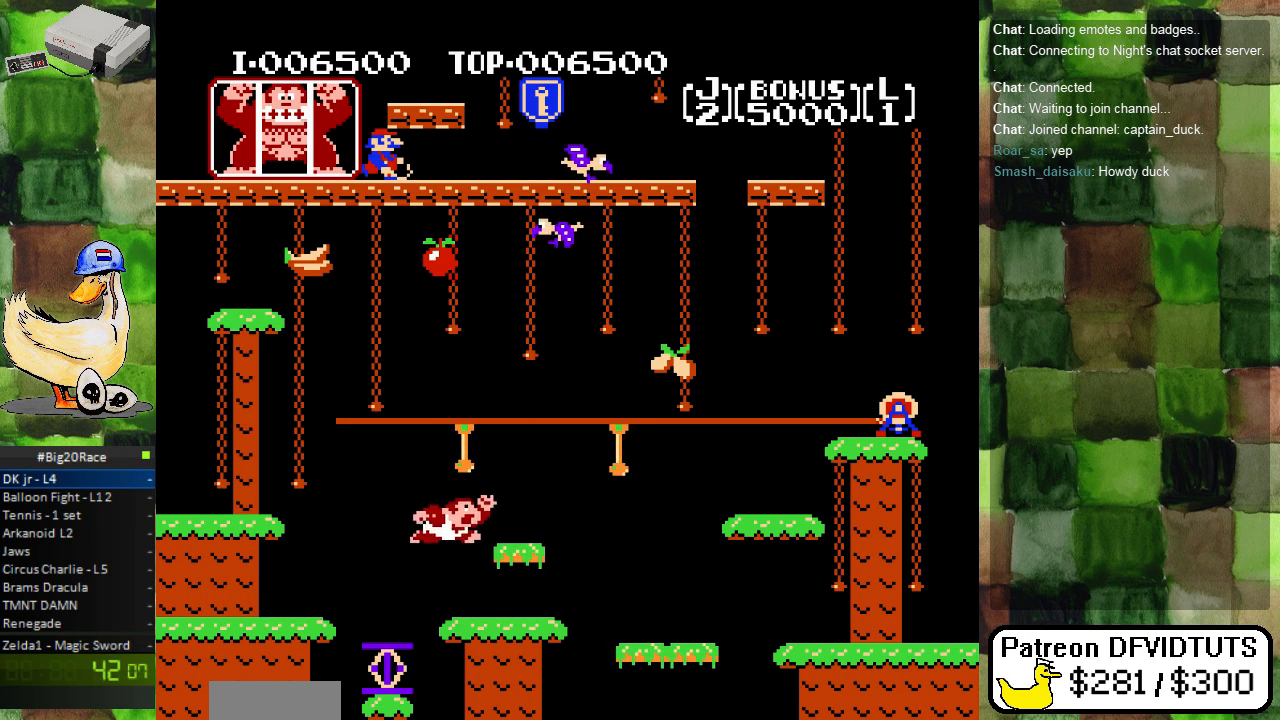
{"buttons": [], "events": [[400, "DPAD_RIGHT", "up"]]}
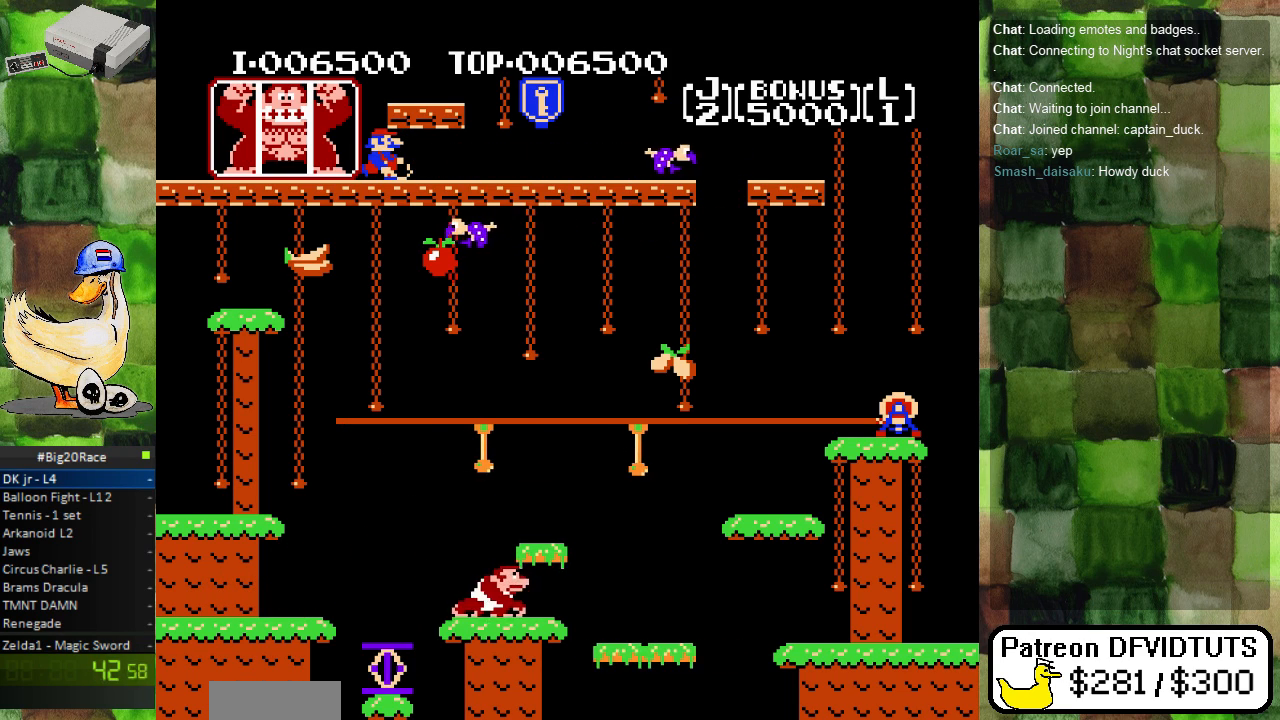
{"buttons": ["DPAD_LEFT"], "events": [[33, "DPAD_LEFT", "down"], [167, "A", "down"], [267, "A", "up"]]}
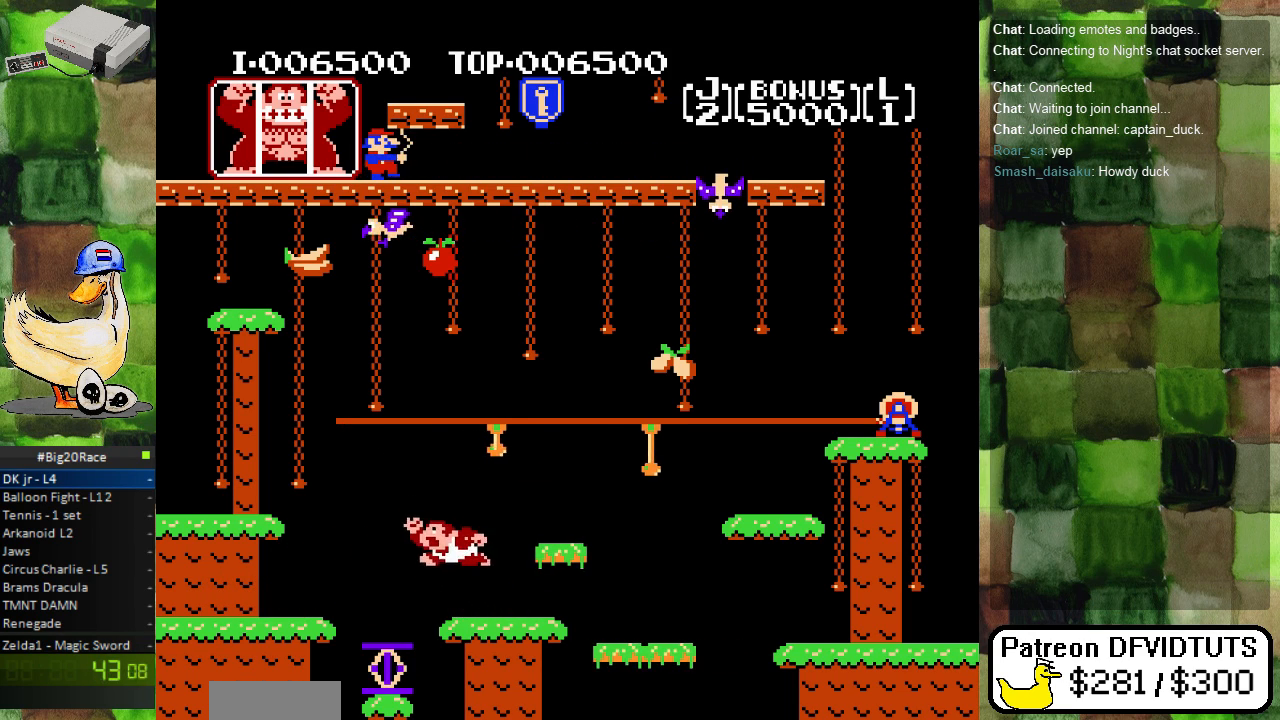
{"buttons": ["DPAD_LEFT"], "events": []}
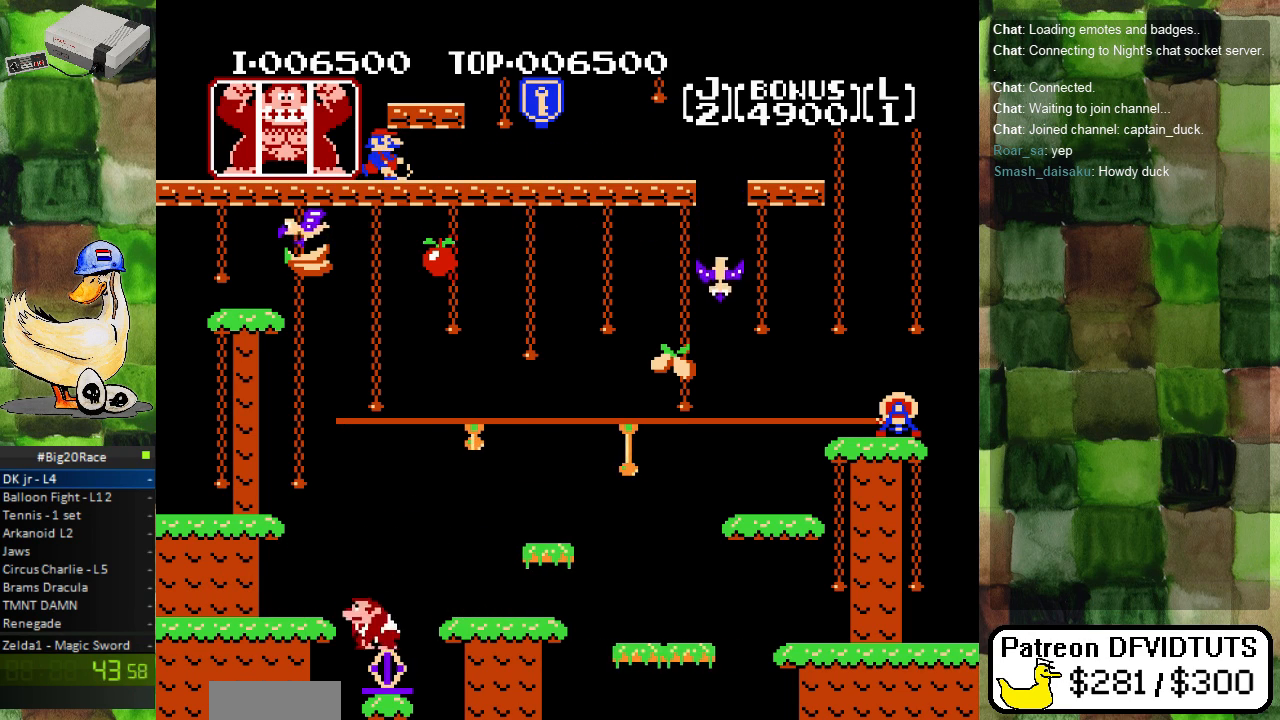
{"buttons": ["A", "DPAD_LEFT"], "events": [[133, "A", "down"]]}
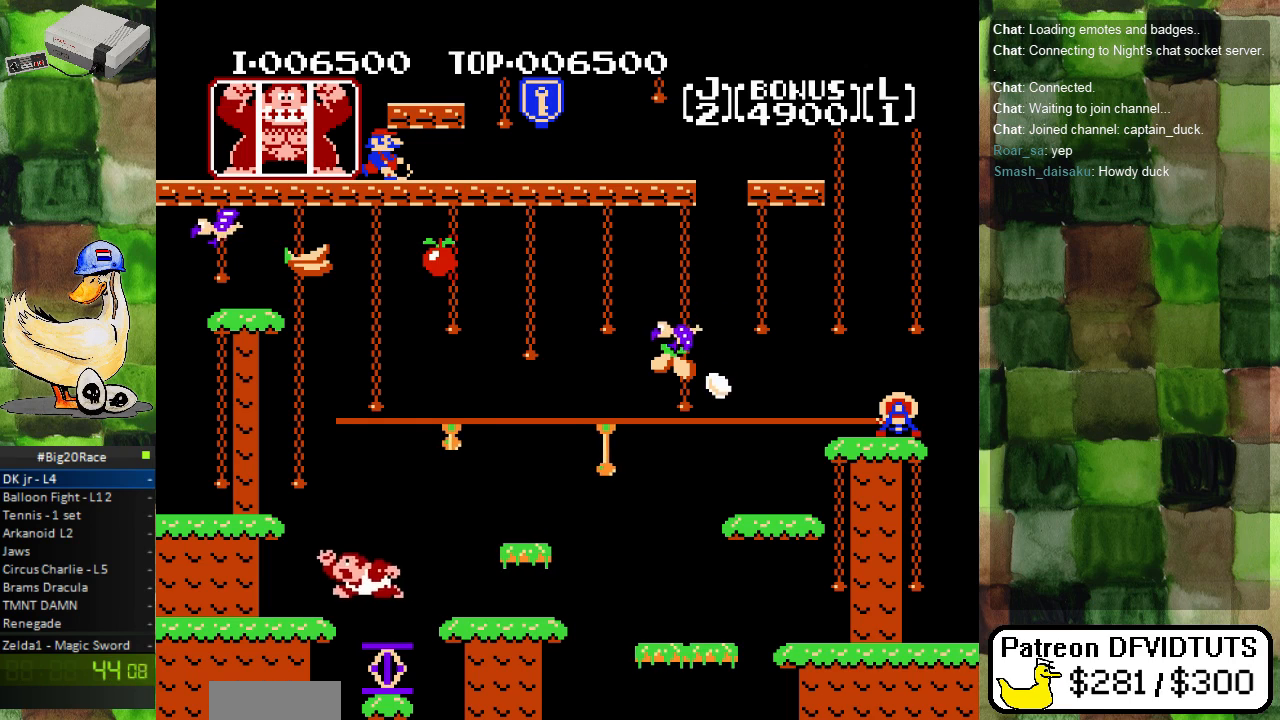
{"buttons": ["DPAD_LEFT"], "events": [[67, "A", "up"]]}
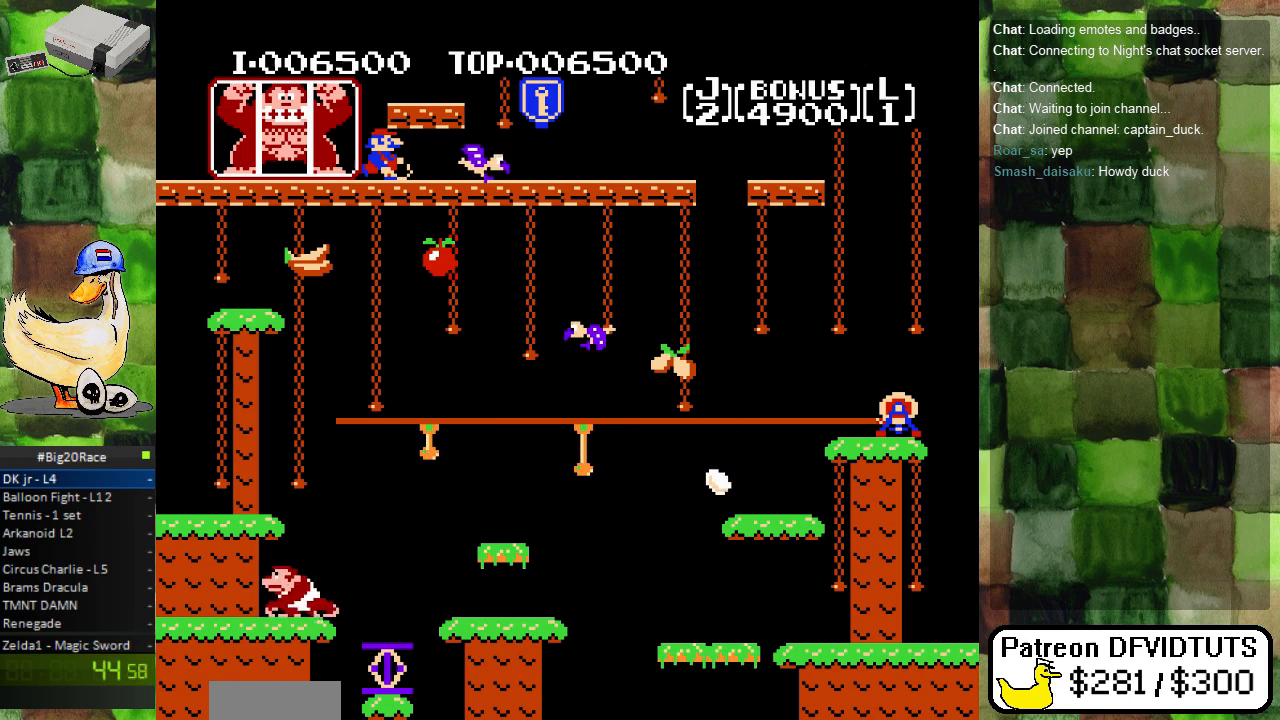
{"buttons": [], "events": [[83, "DPAD_LEFT", "up"], [200, "DPAD_RIGHT", "down"], [317, "DPAD_RIGHT", "up"]]}
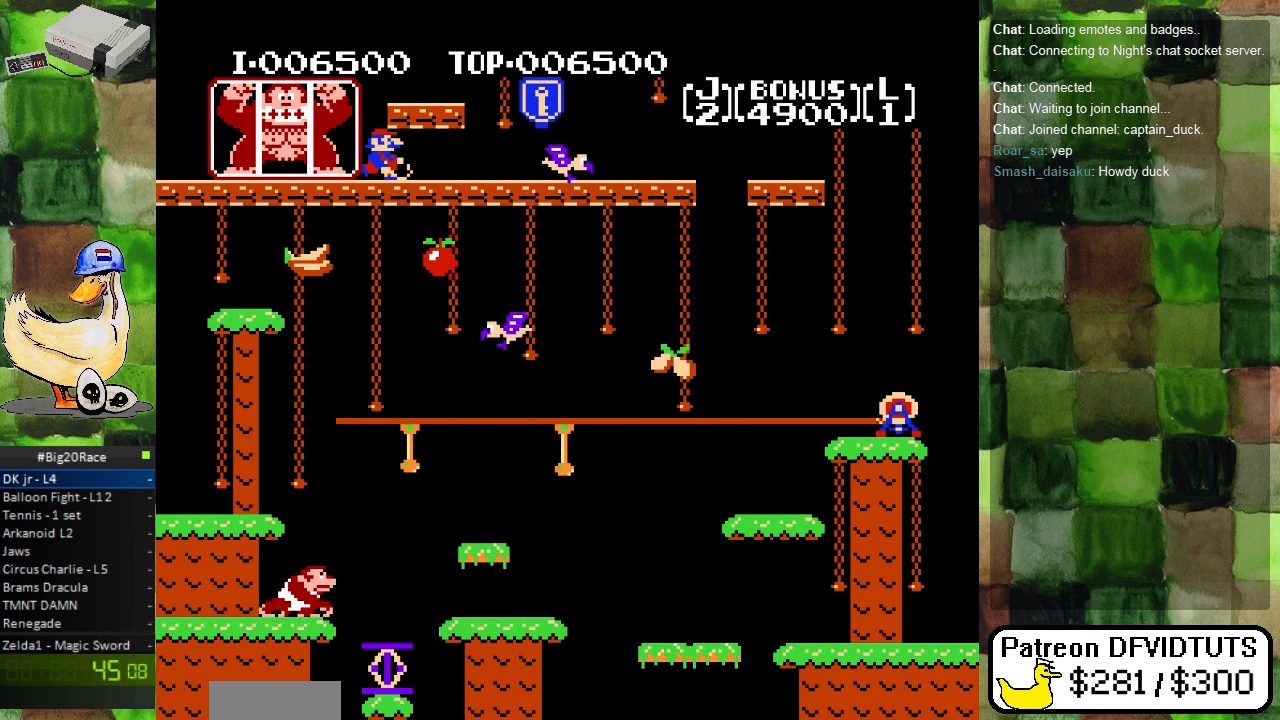
{"buttons": ["DPAD_RIGHT"], "events": [[117, "DPAD_LEFT", "down"], [300, "DPAD_LEFT", "up"], [433, "DPAD_RIGHT", "down"]]}
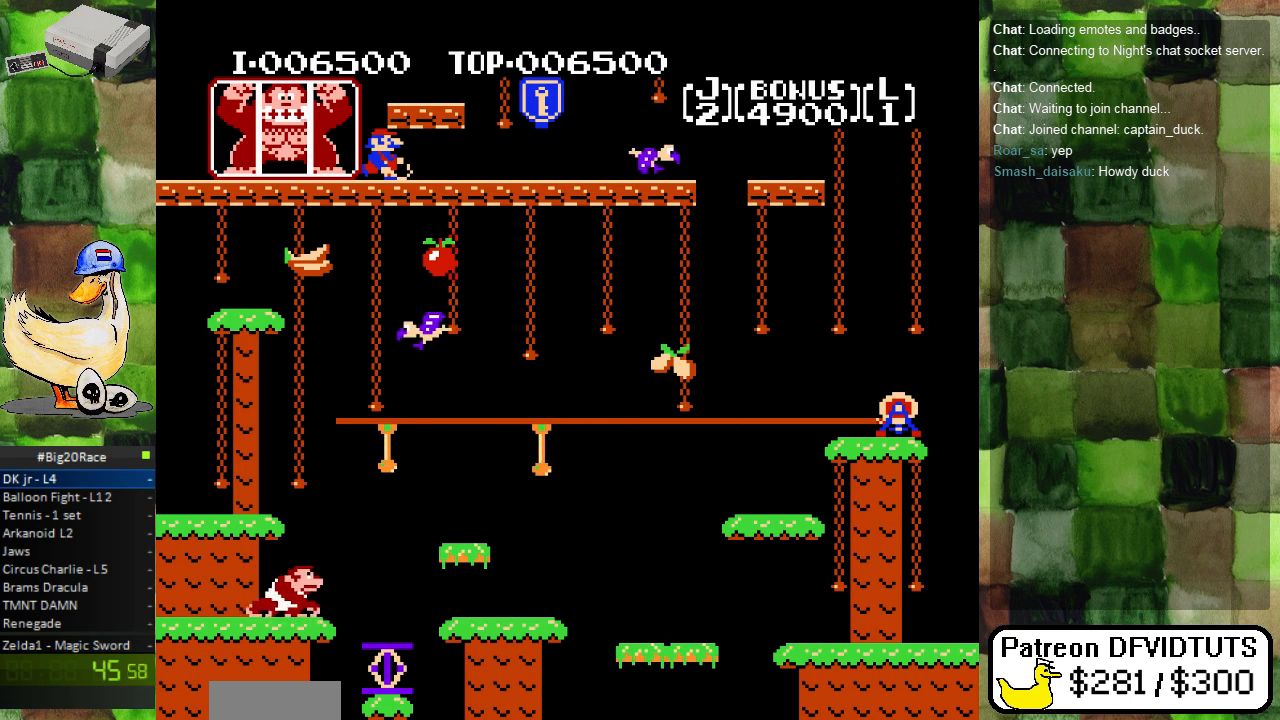
{"buttons": ["DPAD_LEFT"], "events": [[83, "DPAD_RIGHT", "up"], [483, "DPAD_LEFT", "down"]]}
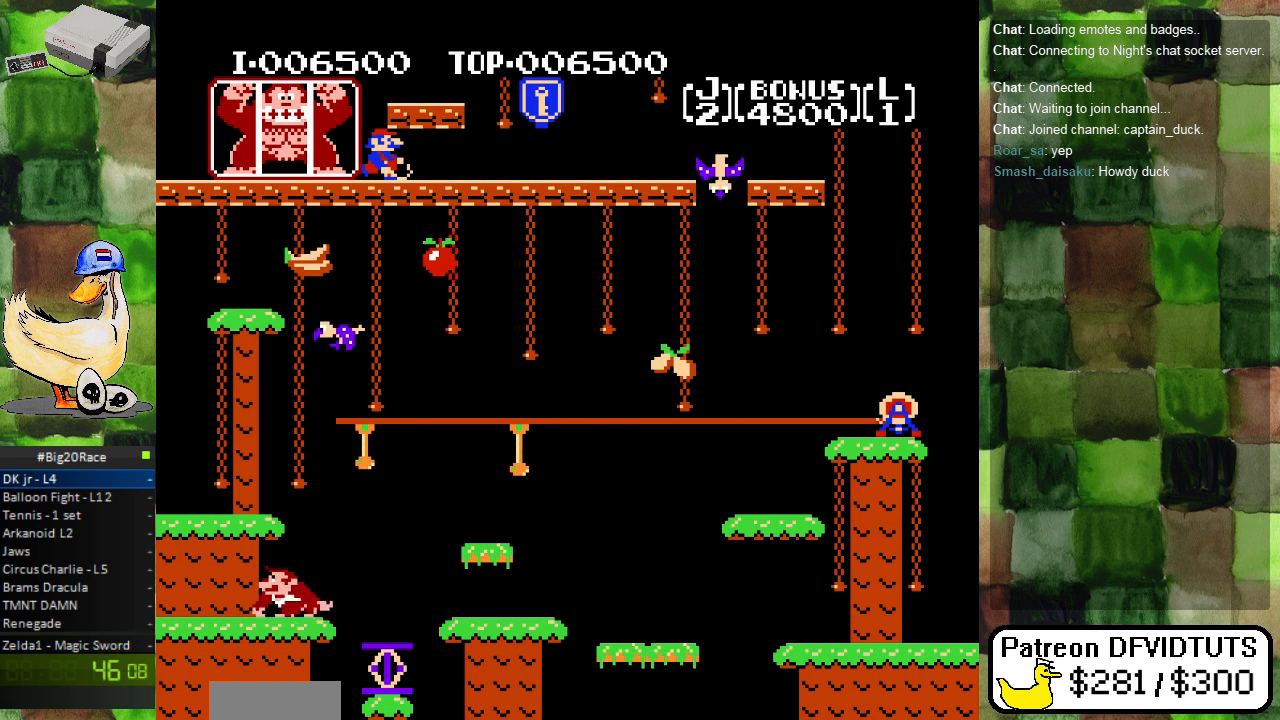
{"buttons": [], "events": [[167, "DPAD_LEFT", "up"], [367, "DPAD_RIGHT", "down"], [467, "DPAD_RIGHT", "up"]]}
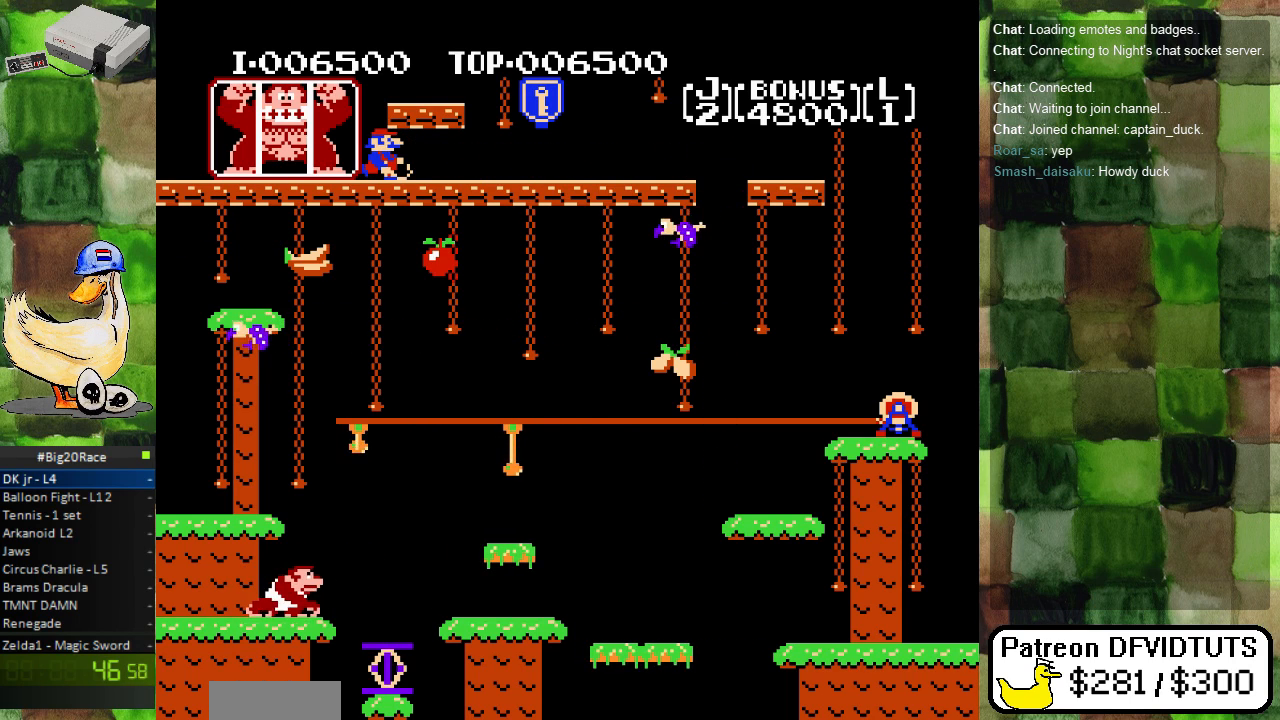
{"buttons": ["DPAD_RIGHT"], "events": [[217, "DPAD_LEFT", "down"], [350, "DPAD_LEFT", "up"], [500, "DPAD_RIGHT", "down"]]}
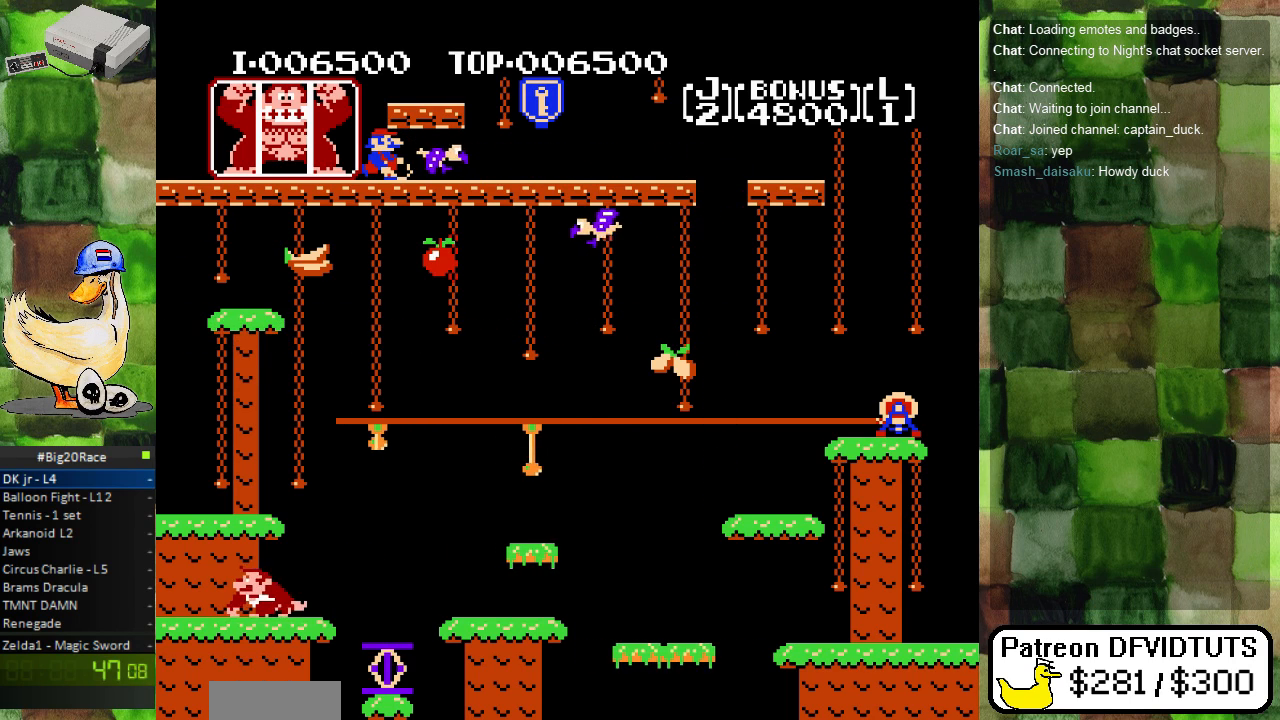
{"buttons": [], "events": [[133, "DPAD_RIGHT", "up"]]}
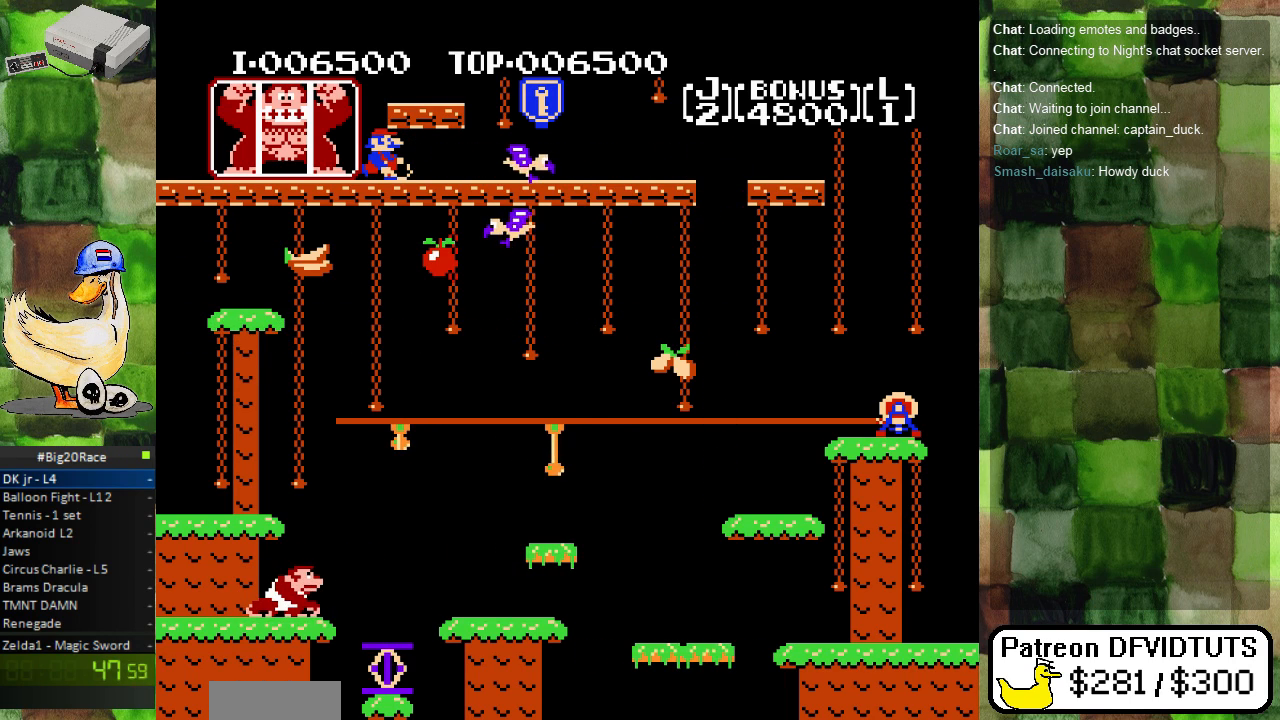
{"buttons": [], "events": []}
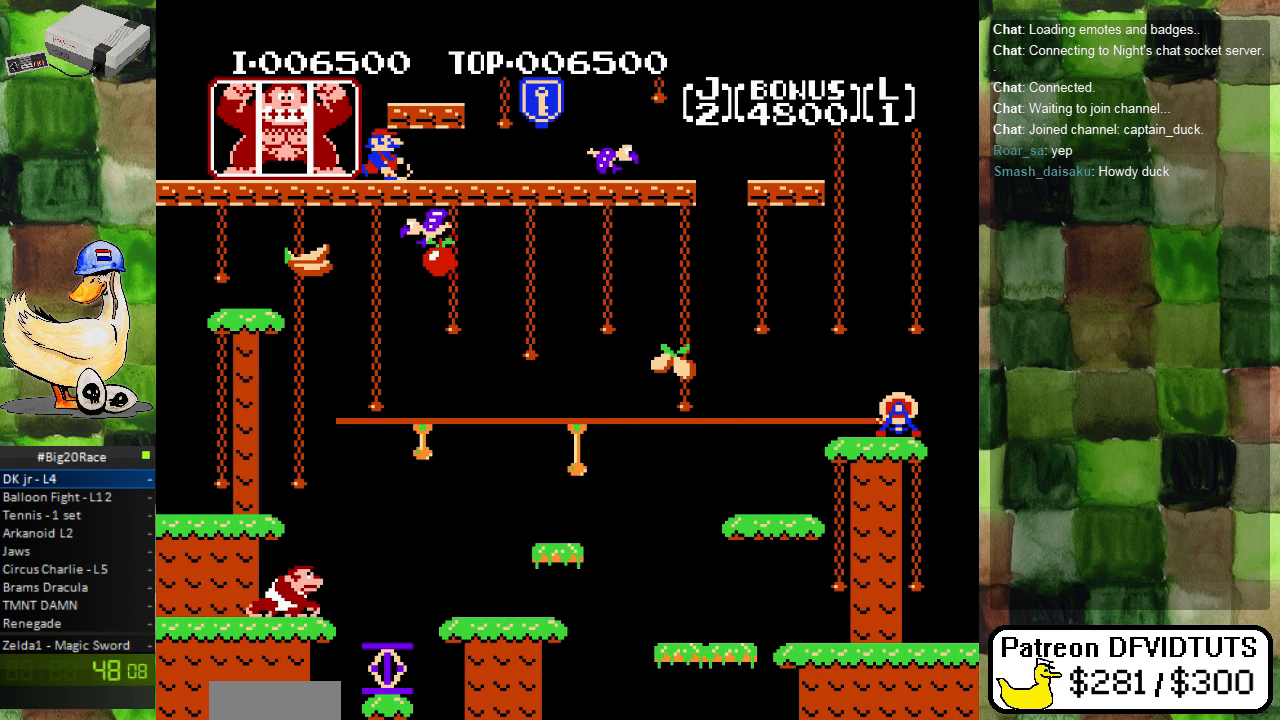
{"buttons": ["DPAD_RIGHT"], "events": [[217, "DPAD_RIGHT", "down"], [300, "A", "down"], [417, "A", "up"]]}
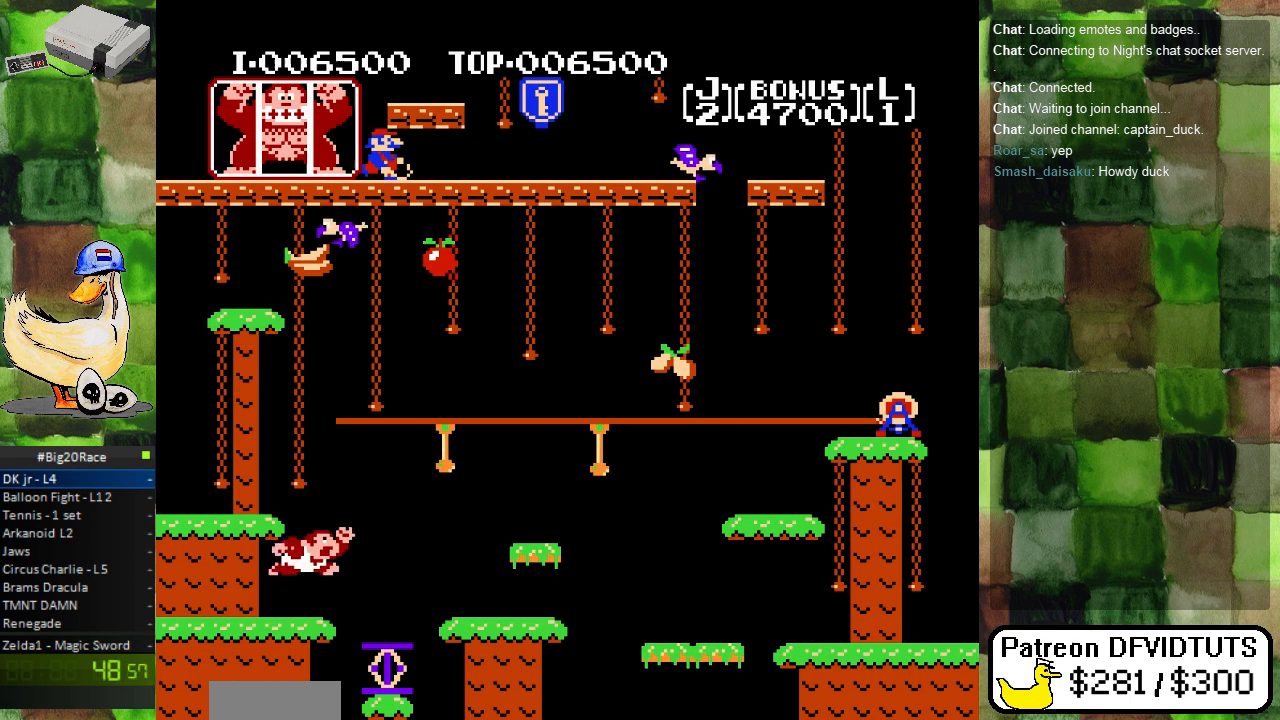
{"buttons": ["DPAD_RIGHT"], "events": []}
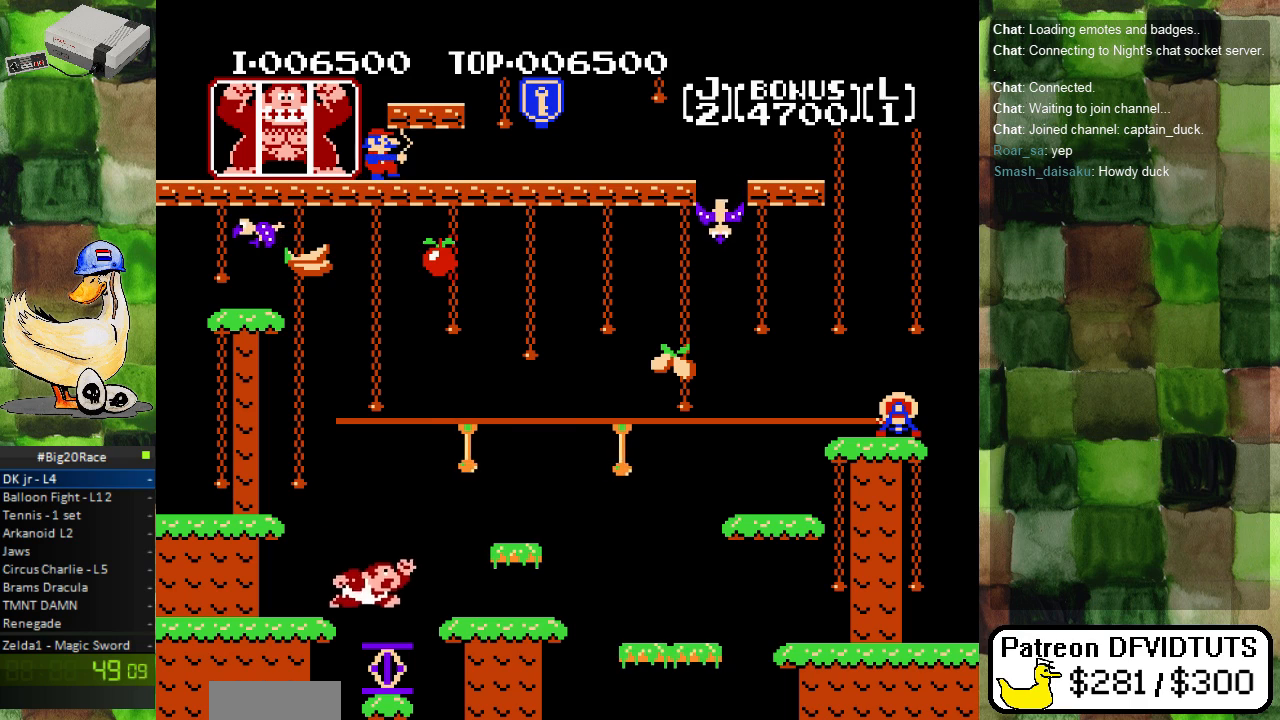
{"buttons": ["A", "DPAD_RIGHT"], "events": [[183, "A", "down"]]}
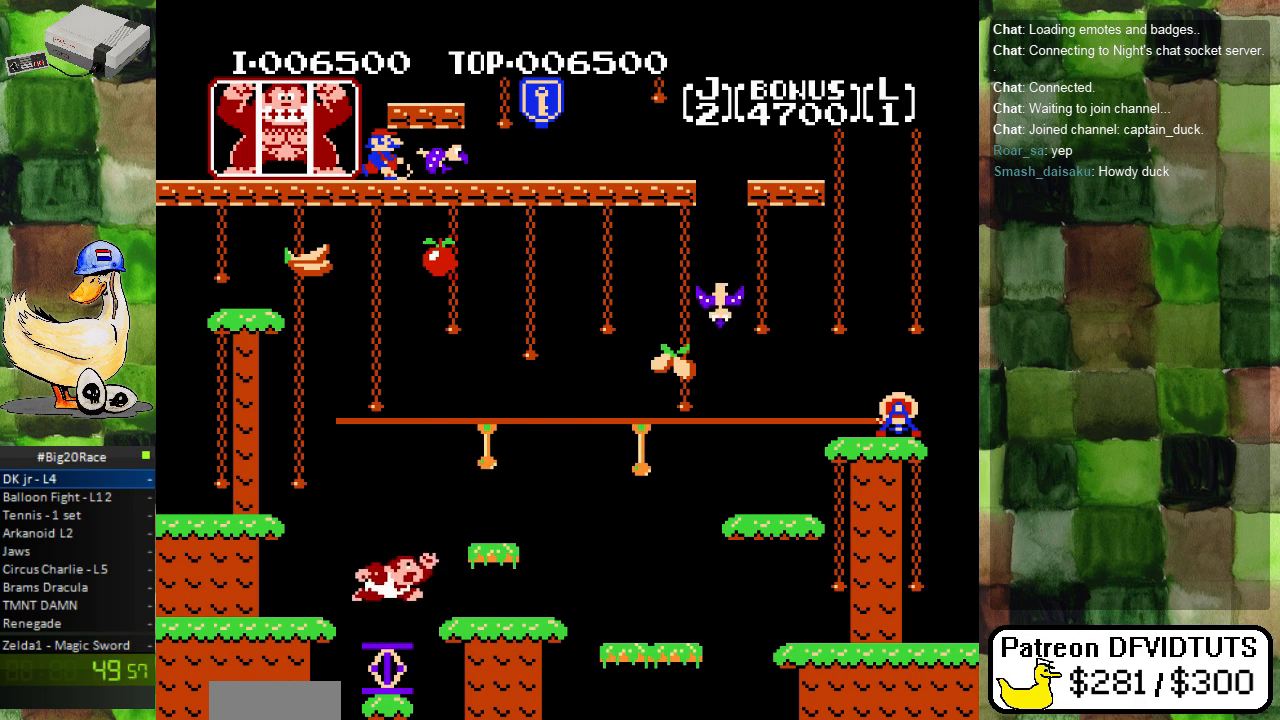
{"buttons": ["A", "DPAD_RIGHT"], "events": []}
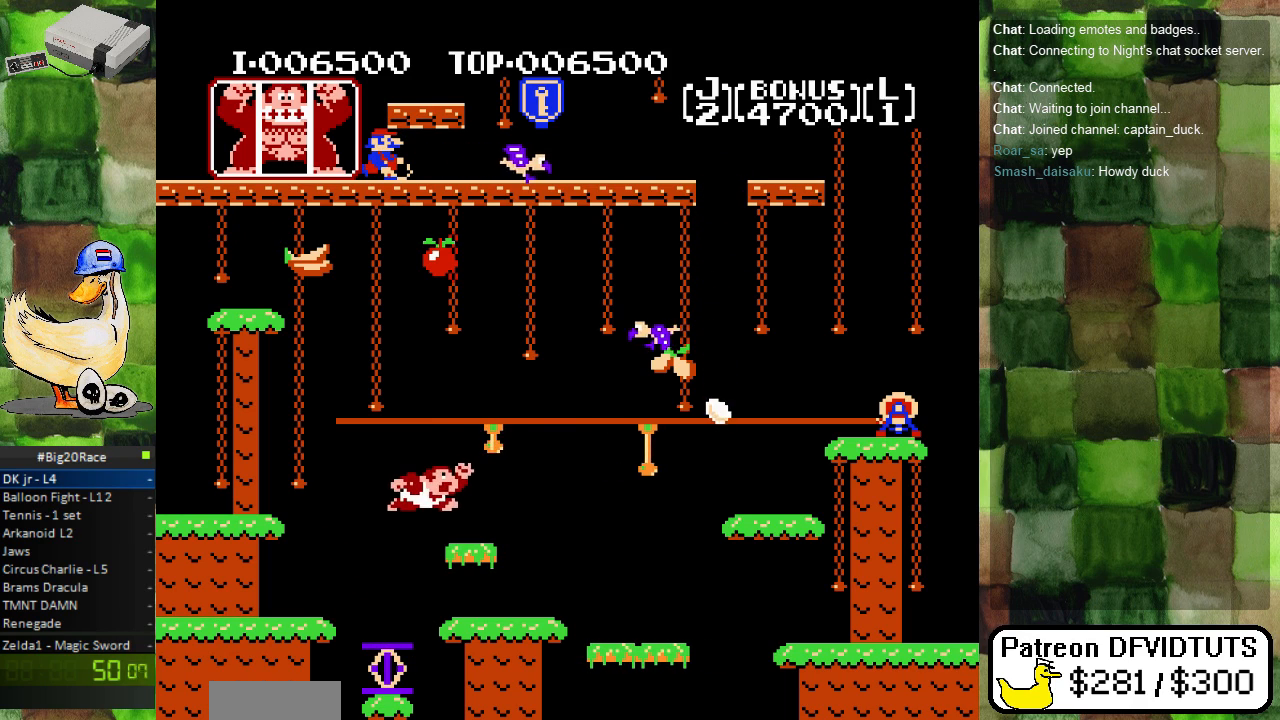
{"buttons": [], "events": [[250, "A", "up"], [333, "DPAD_RIGHT", "up"]]}
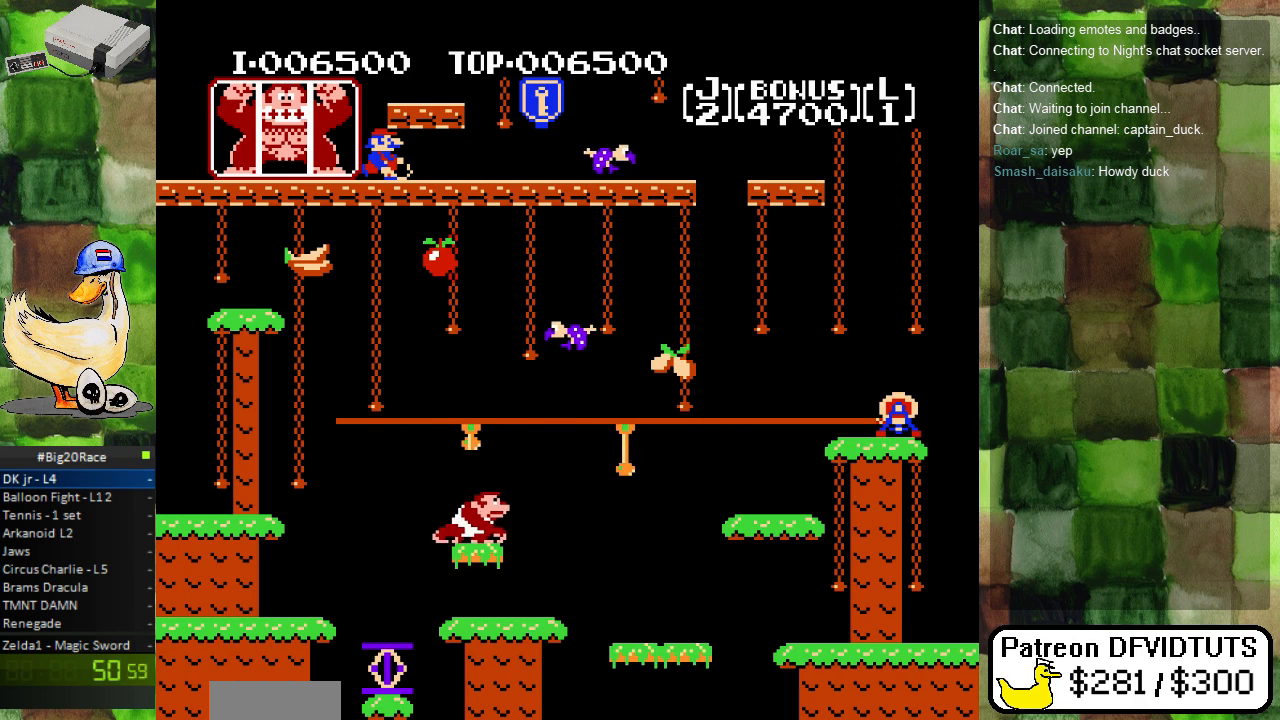
{"buttons": [], "events": [[17, "DPAD_RIGHT", "down"], [133, "DPAD_RIGHT", "up"], [267, "DPAD_LEFT", "down"], [383, "DPAD_LEFT", "up"]]}
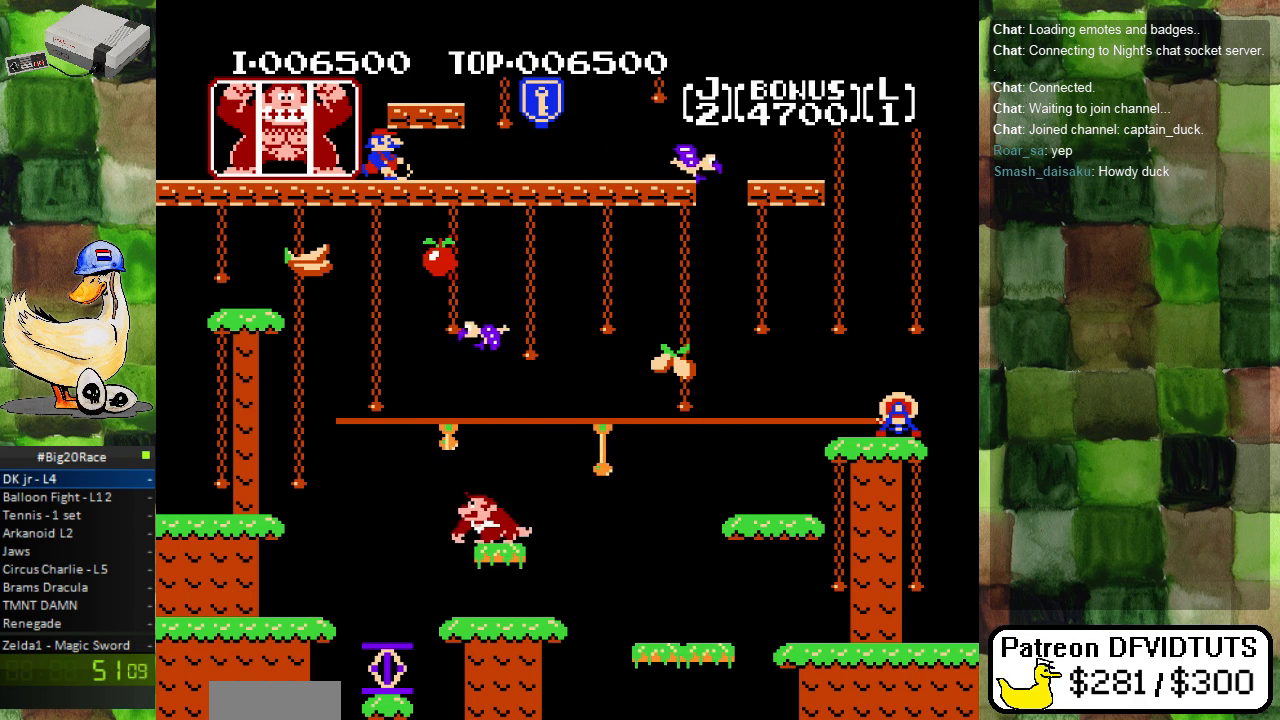
{"buttons": [], "events": [[50, "DPAD_RIGHT", "down"], [133, "DPAD_RIGHT", "up"], [333, "DPAD_LEFT", "down"], [400, "DPAD_LEFT", "up"]]}
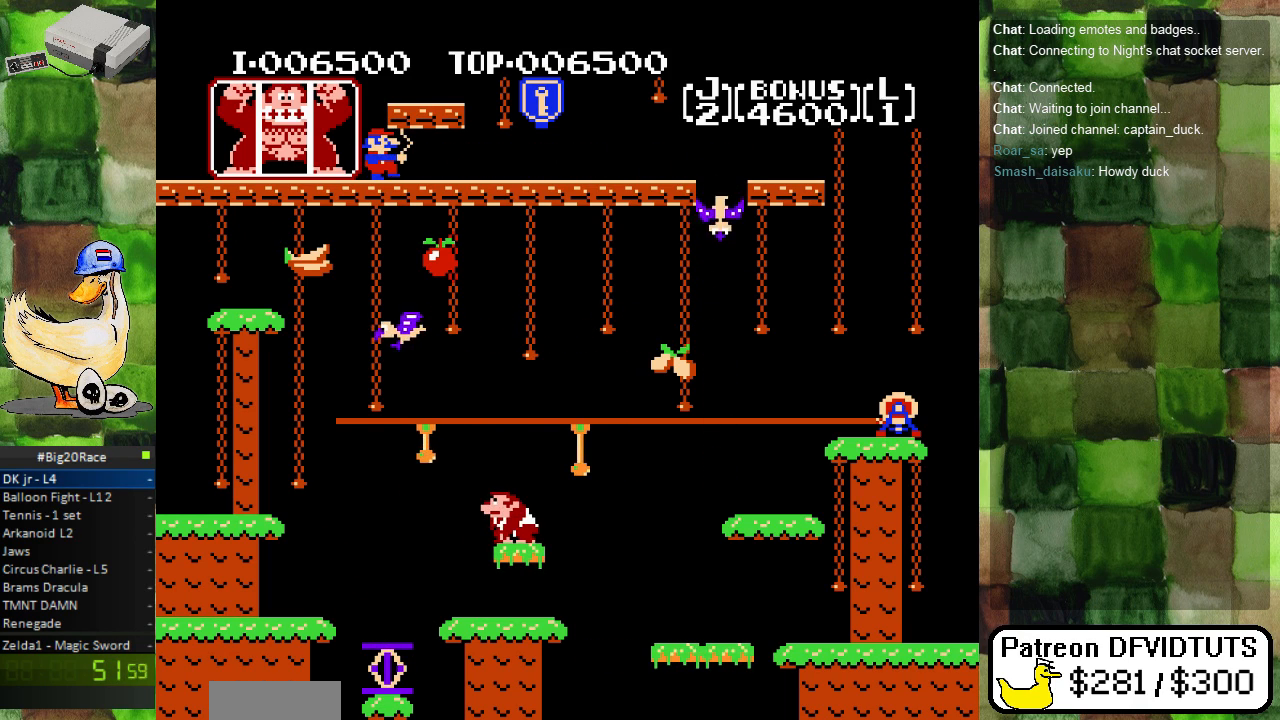
{"buttons": [], "events": []}
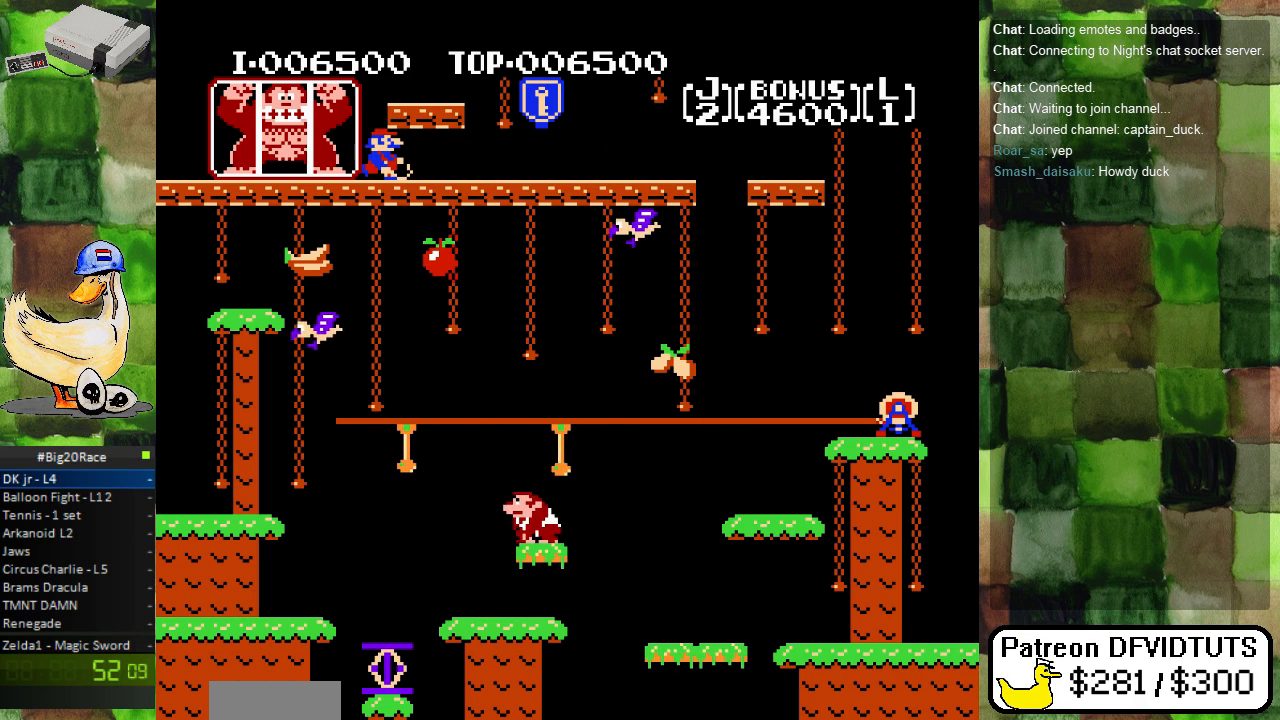
{"buttons": [], "events": []}
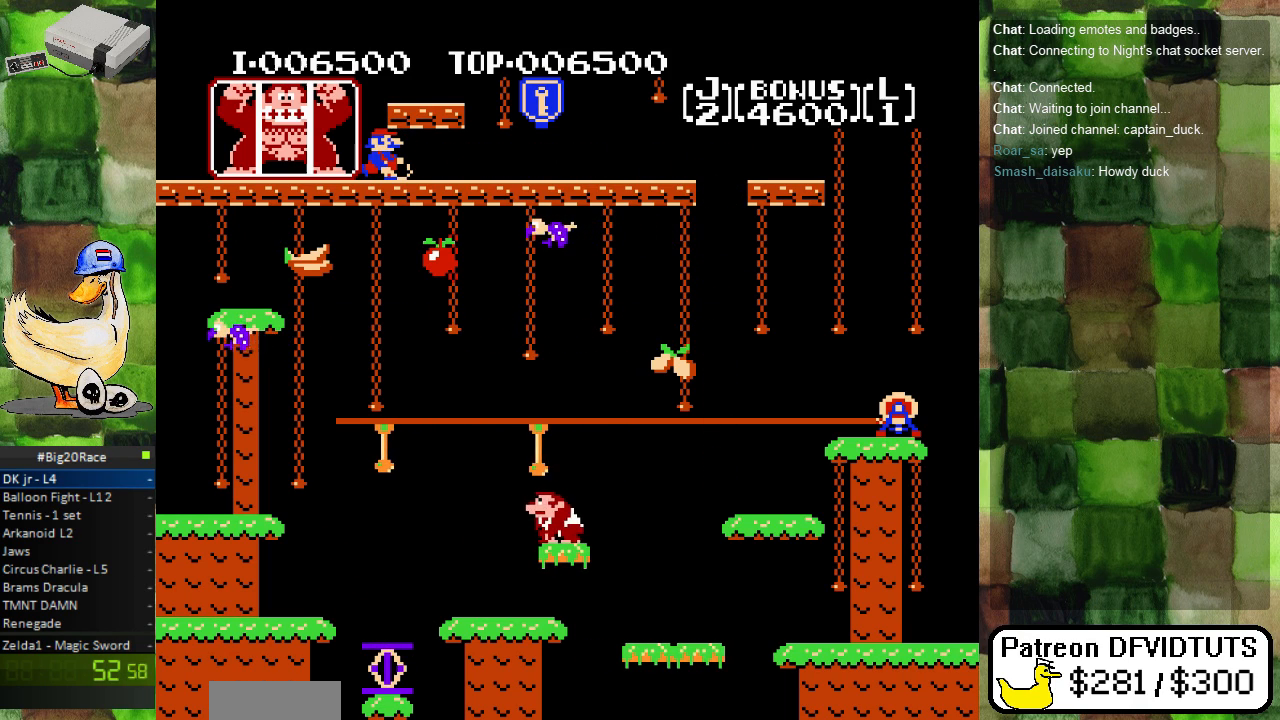
{"buttons": ["DPAD_LEFT"], "events": [[183, "DPAD_RIGHT", "down"], [250, "DPAD_RIGHT", "up"], [483, "DPAD_LEFT", "down"]]}
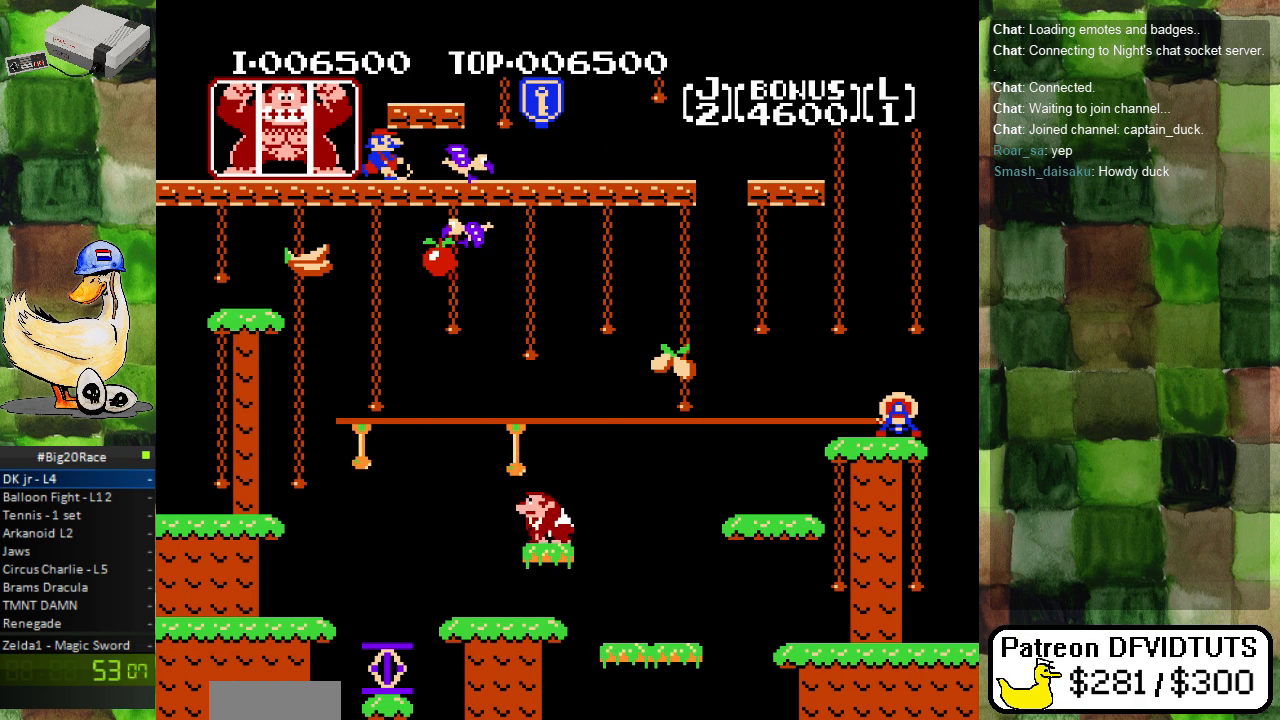
{"buttons": [], "events": [[83, "DPAD_LEFT", "up"]]}